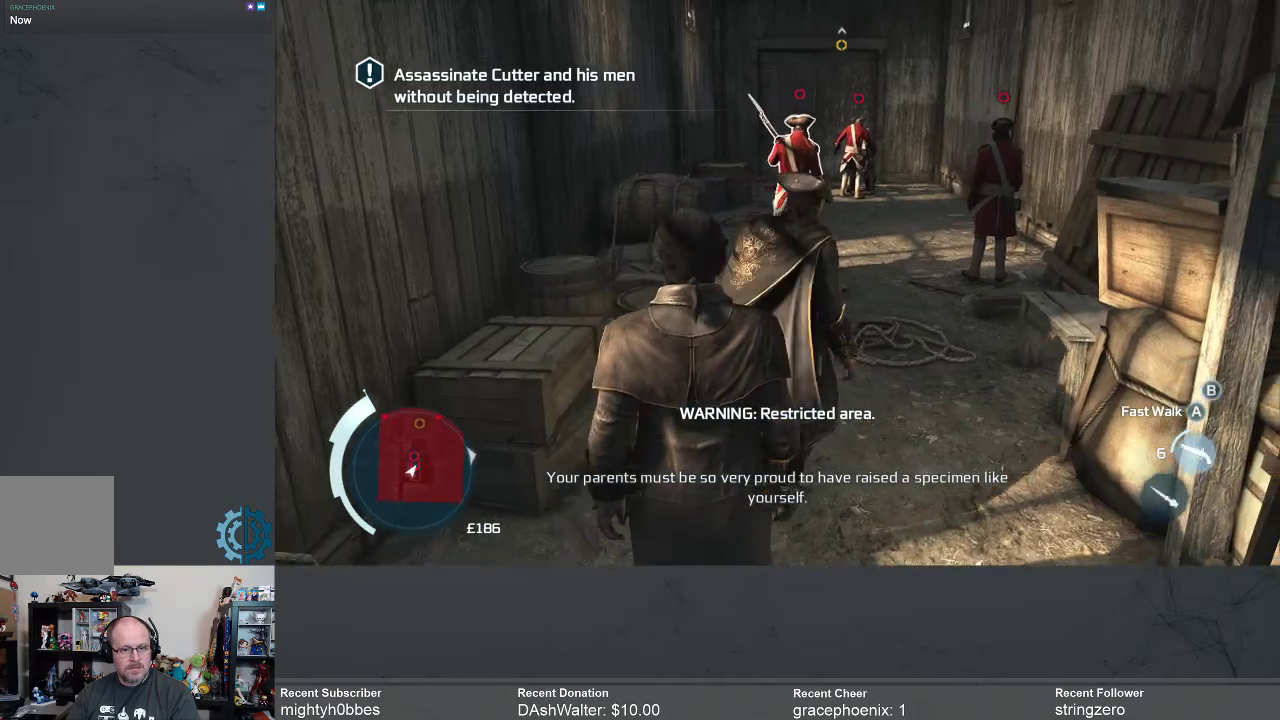
Gameplay with a controller (Xbox layout); each line is a JSON object with the inputs held at the frame after it. "events" lists button and stick changes between this image and that frame as [ms after this image, input, new state], when the widget could be followed in between.
{"buttons": [], "left_stick": "up", "right_stick": "center", "events": []}
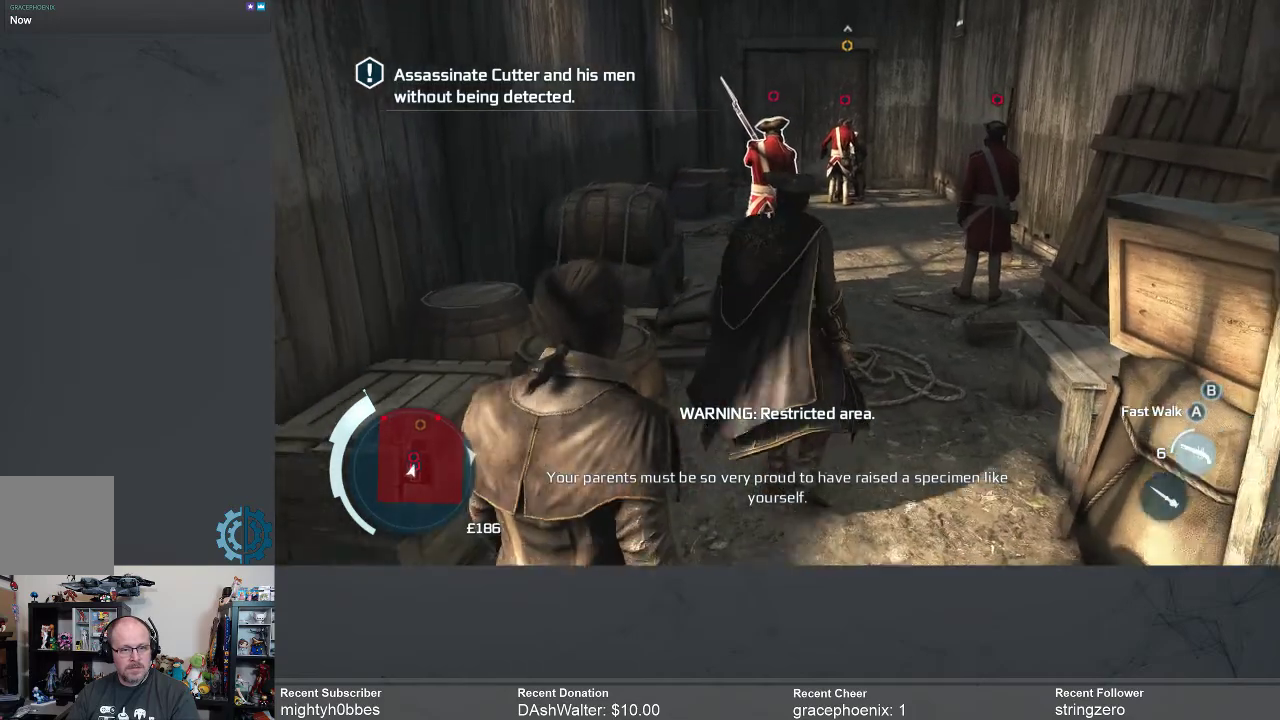
{"buttons": [], "left_stick": "up-right", "right_stick": "center", "events": [[133, "left_stick", "up-right"]]}
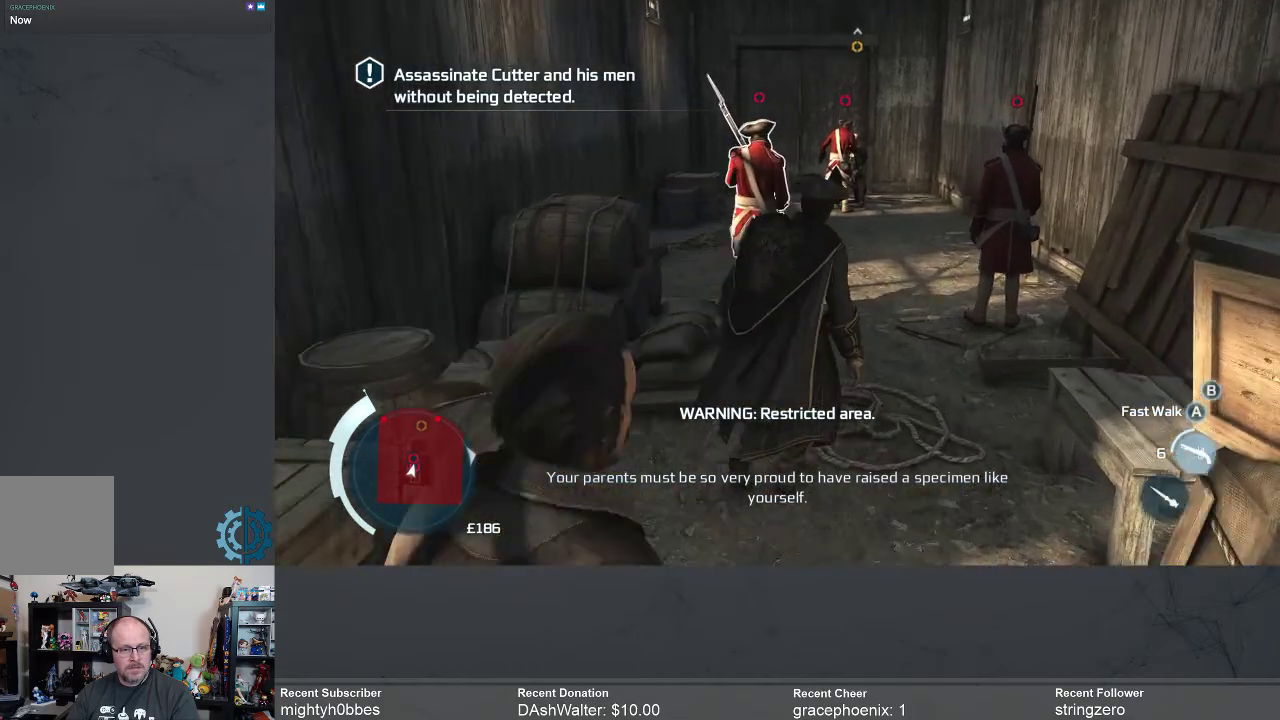
{"buttons": [], "left_stick": "up", "right_stick": "center", "events": [[433, "left_stick", "up"]]}
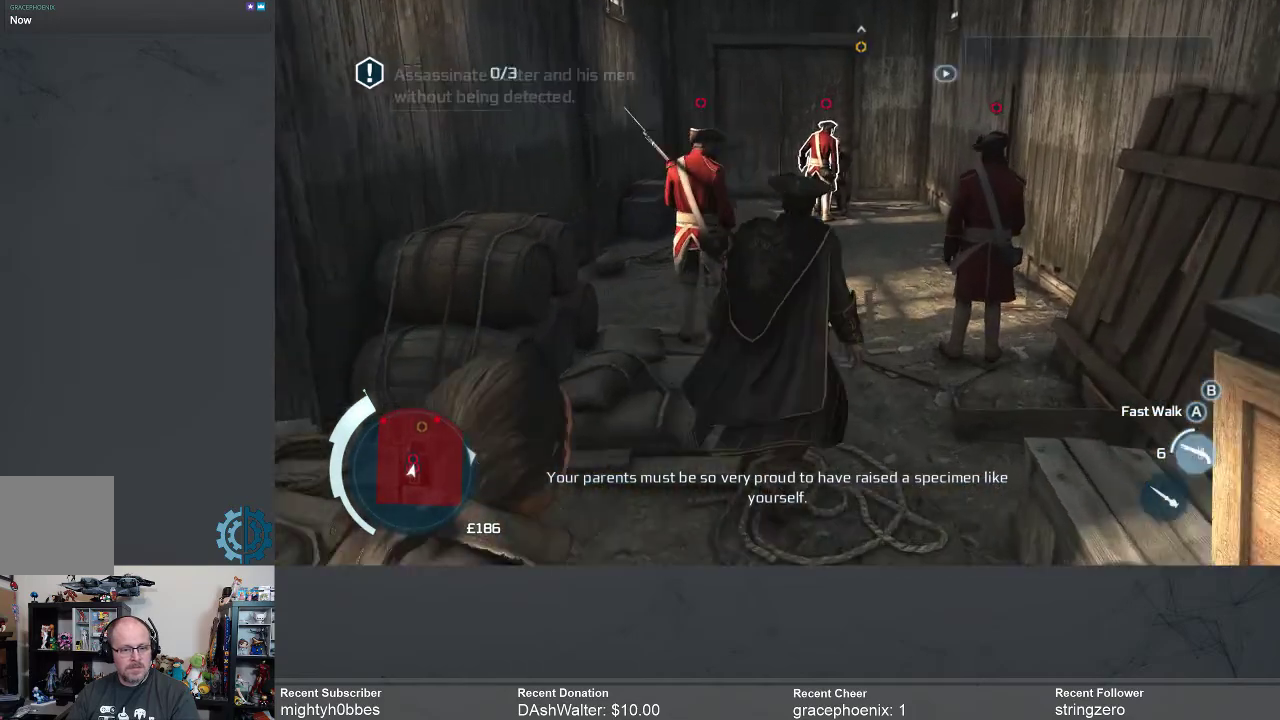
{"buttons": [], "left_stick": "up", "right_stick": "center", "events": []}
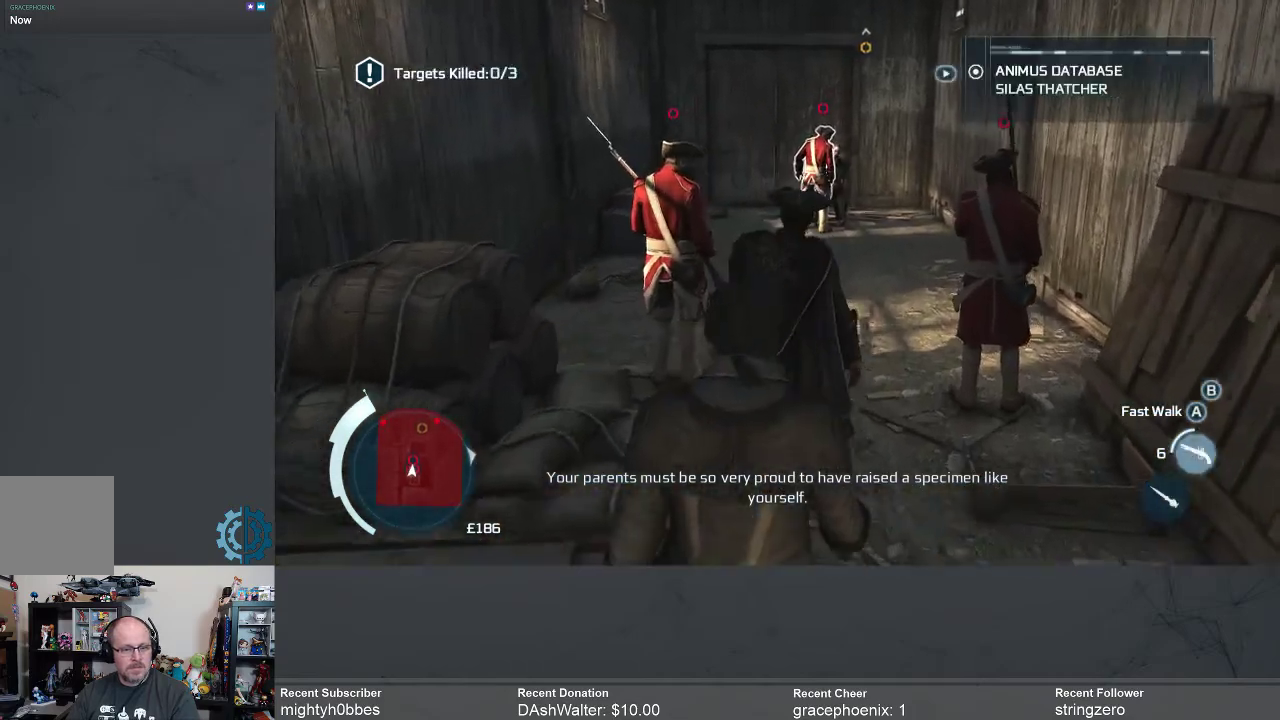
{"buttons": [], "left_stick": "center", "right_stick": "center", "events": [[100, "X", "down"], [167, "X", "up"], [267, "X", "down"], [333, "X", "up"], [400, "X", "down"], [433, "left_stick", "center"], [500, "X", "up"]]}
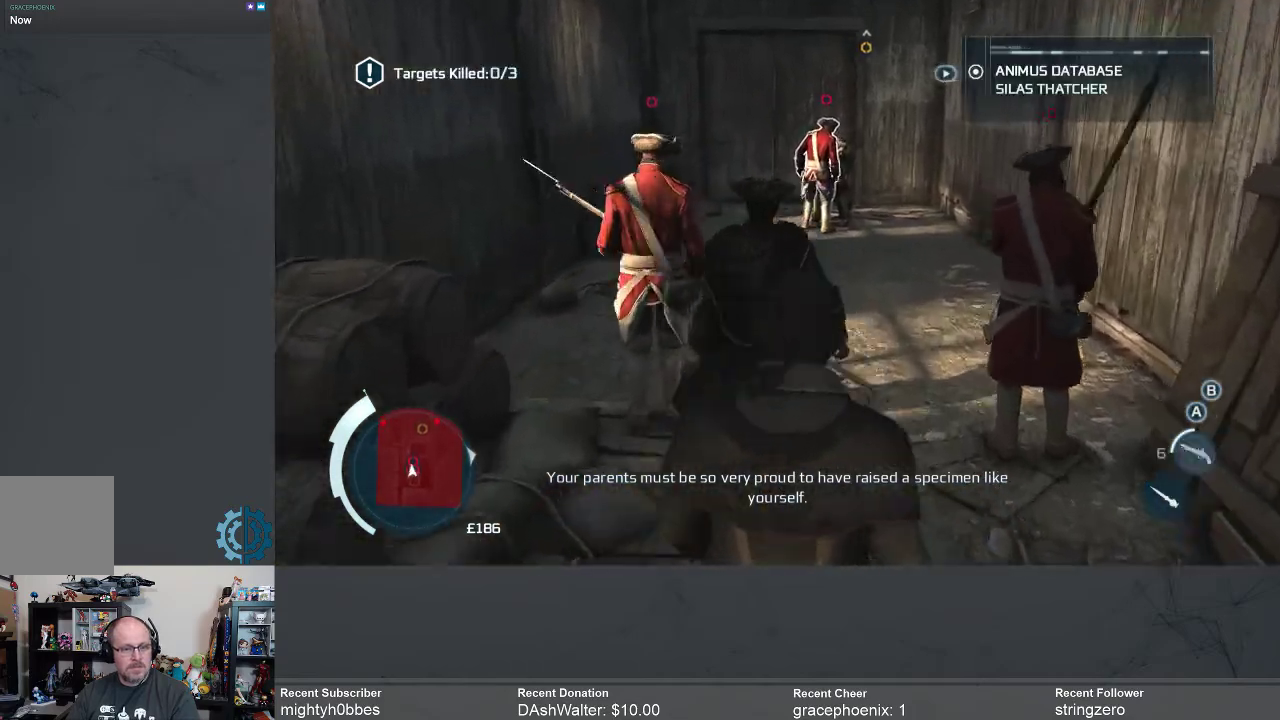
{"buttons": [], "left_stick": "center", "right_stick": "center", "events": [[67, "X", "down"], [133, "X", "up"]]}
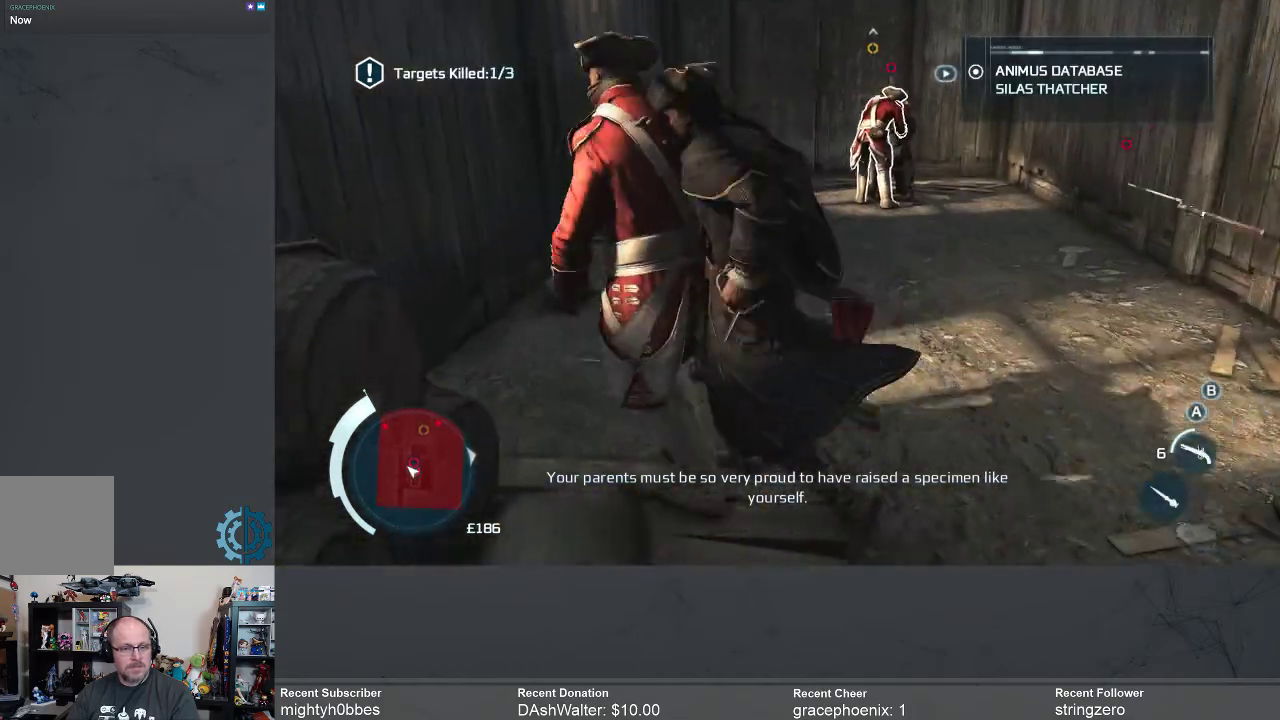
{"buttons": [], "left_stick": "up-right", "right_stick": "center", "events": [[233, "right_stick", "right"], [300, "left_stick", "right"], [433, "right_stick", "center"], [500, "left_stick", "up-right"]]}
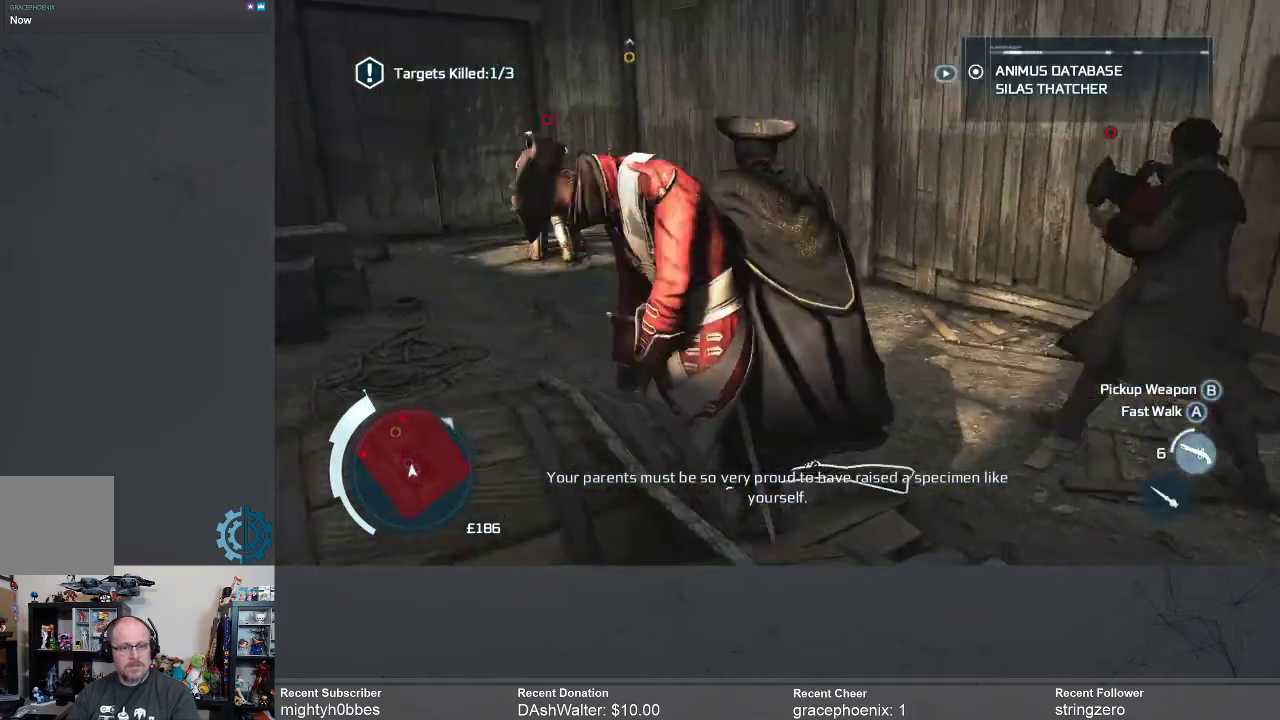
{"buttons": [], "left_stick": "up-right", "right_stick": "center", "events": [[200, "X", "down"], [300, "X", "up"], [433, "X", "down"], [467, "X", "up"]]}
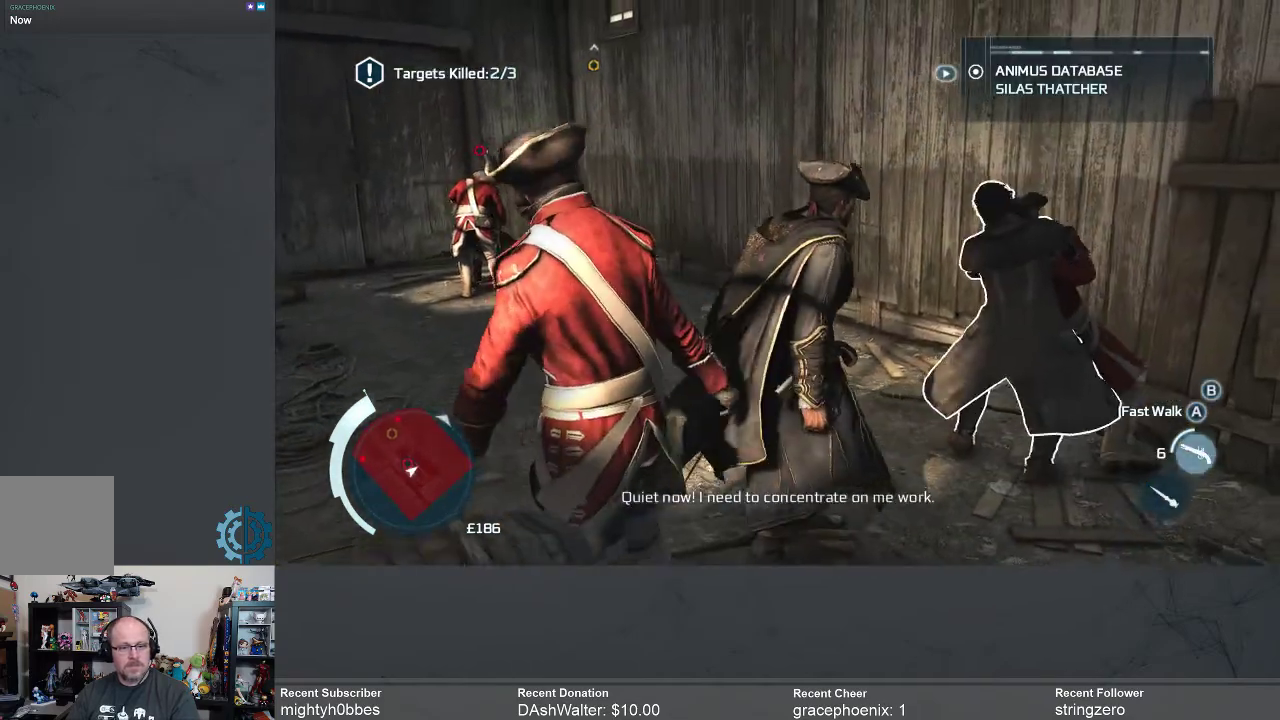
{"buttons": [], "left_stick": "up", "right_stick": "center", "events": [[100, "left_stick", "up"], [233, "right_stick", "down-left"], [367, "right_stick", "center"]]}
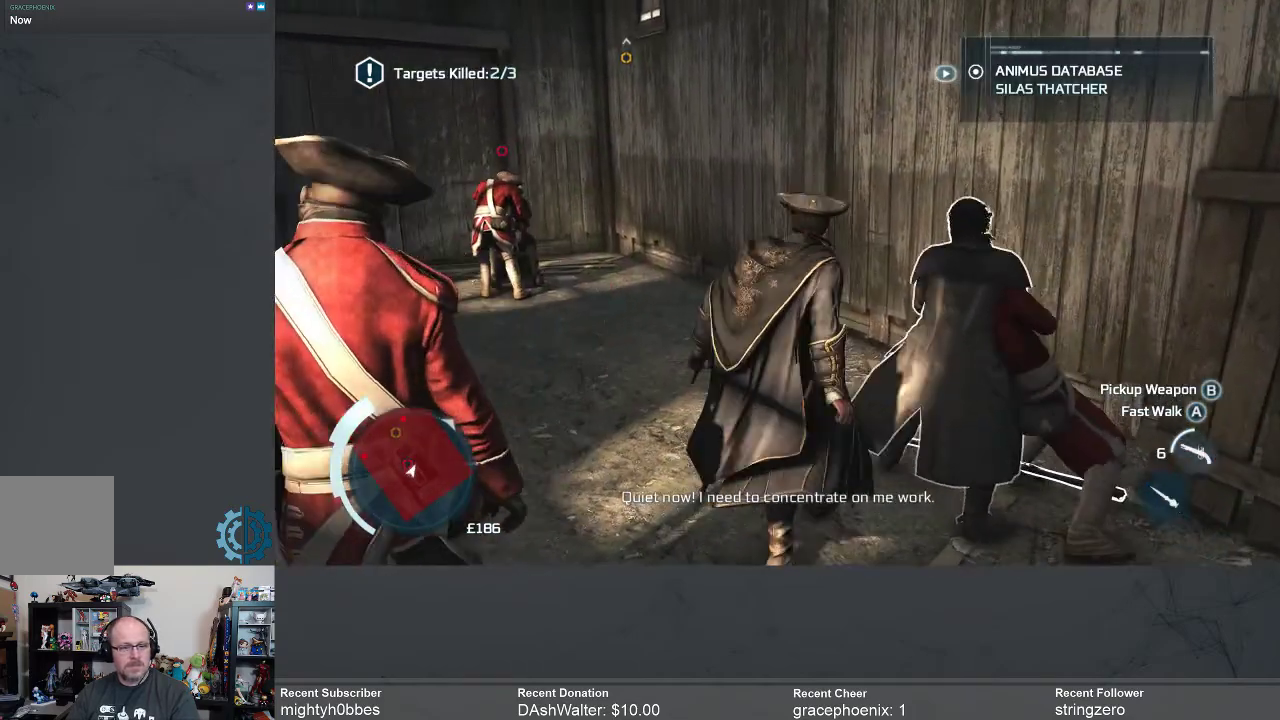
{"buttons": [], "left_stick": "up-left", "right_stick": "center", "events": [[100, "right_stick", "down-left"], [167, "left_stick", "up-left"], [200, "right_stick", "center"], [333, "right_stick", "down-left"], [467, "right_stick", "center"]]}
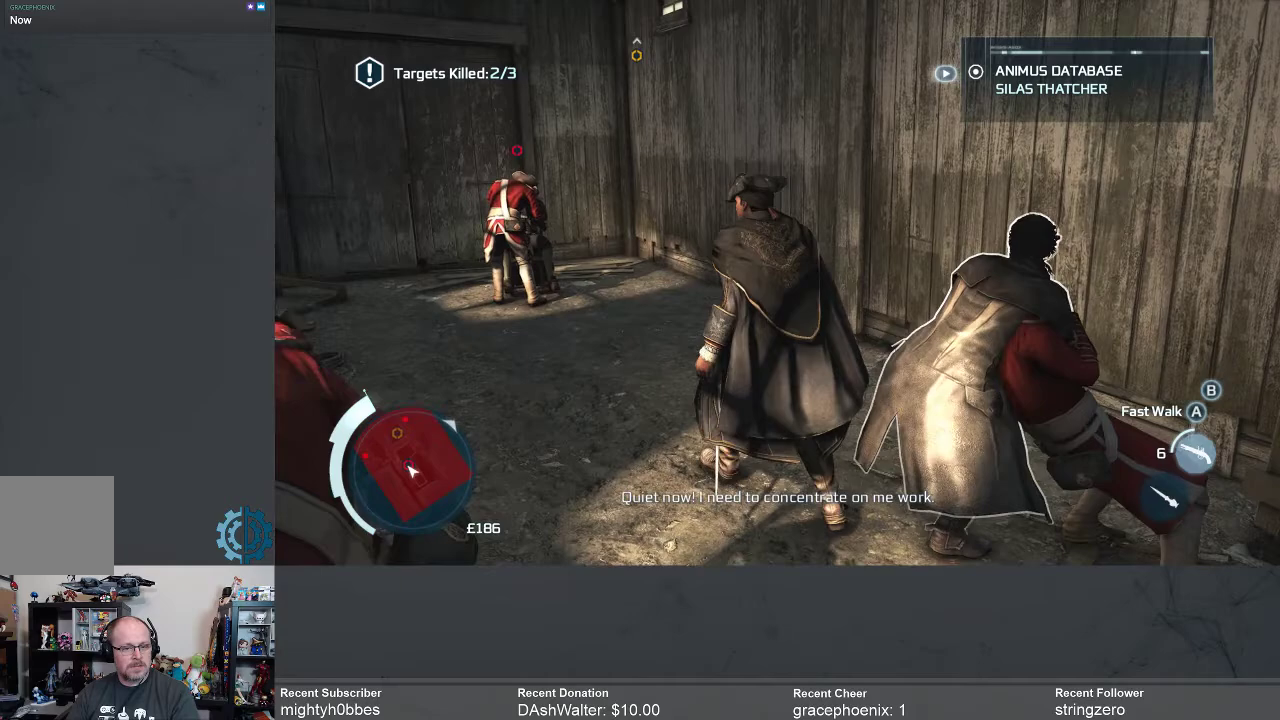
{"buttons": [], "left_stick": "up-left", "right_stick": "center", "events": [[267, "right_stick", "down-left"], [367, "right_stick", "center"]]}
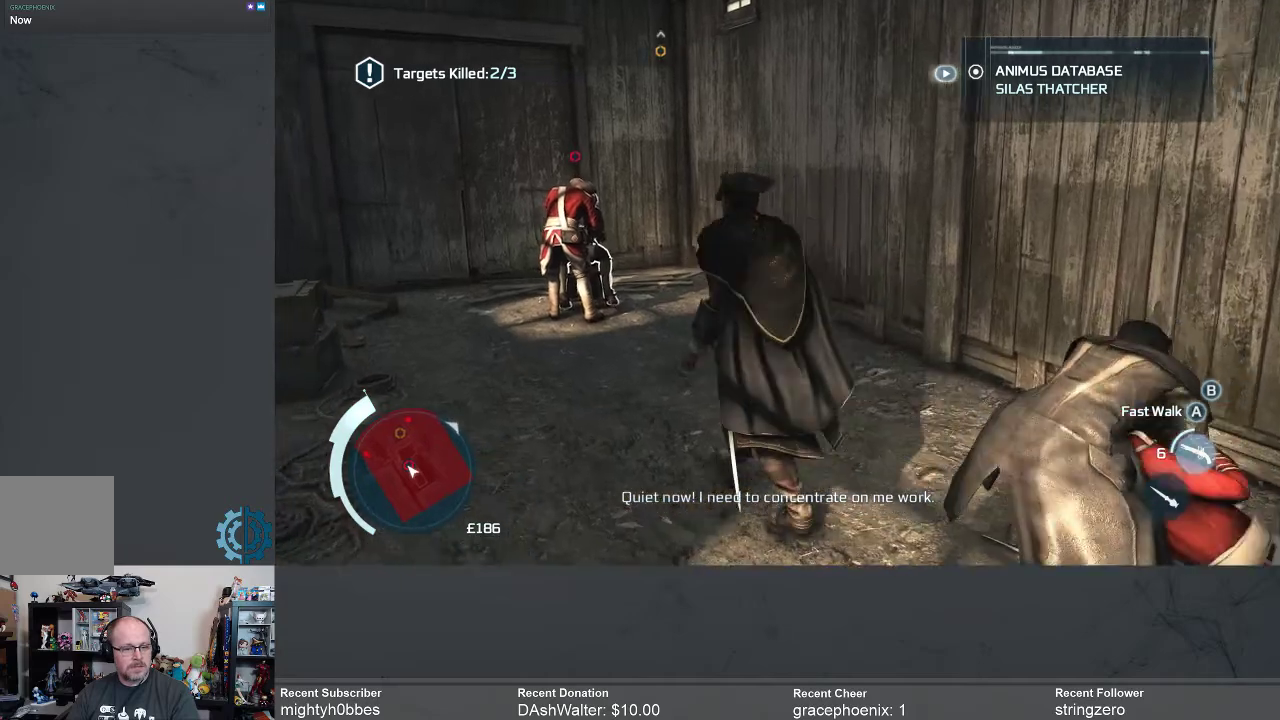
{"buttons": [], "left_stick": "up-left", "right_stick": "center", "events": [[400, "right_stick", "down-left"], [467, "right_stick", "center"]]}
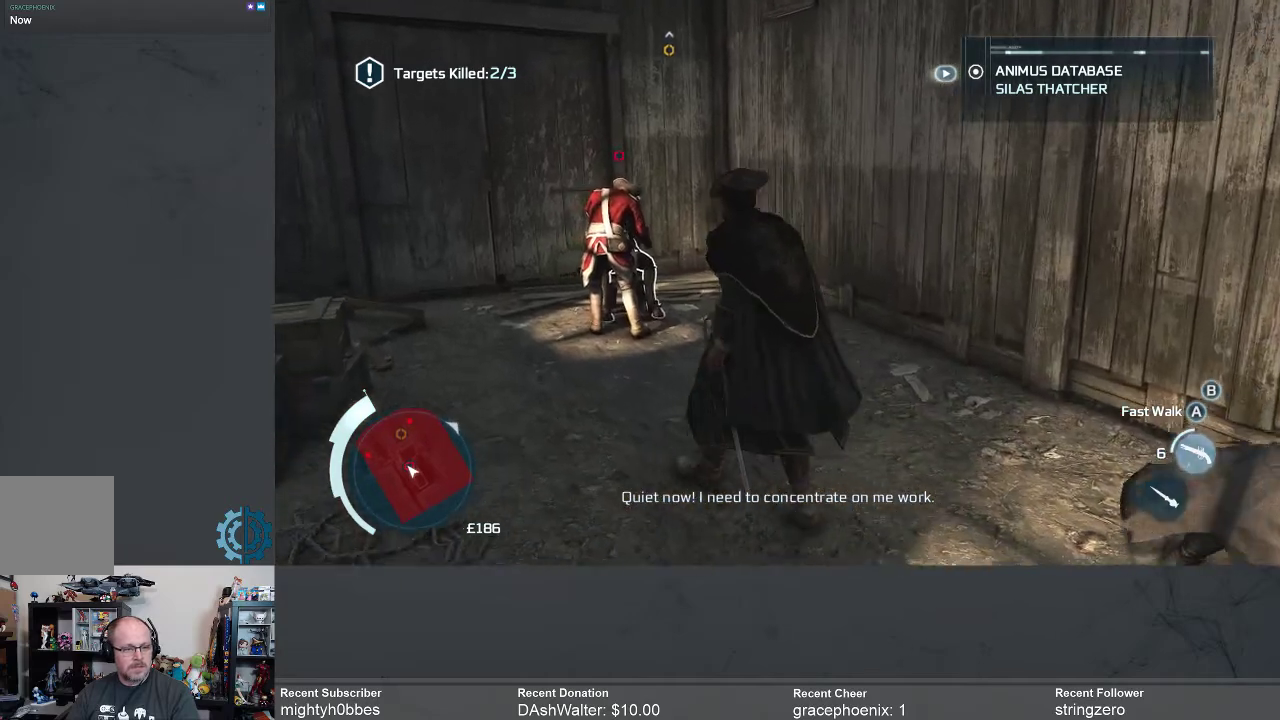
{"buttons": [], "left_stick": "up-left", "right_stick": "center", "events": [[167, "right_stick", "down"], [300, "right_stick", "center"]]}
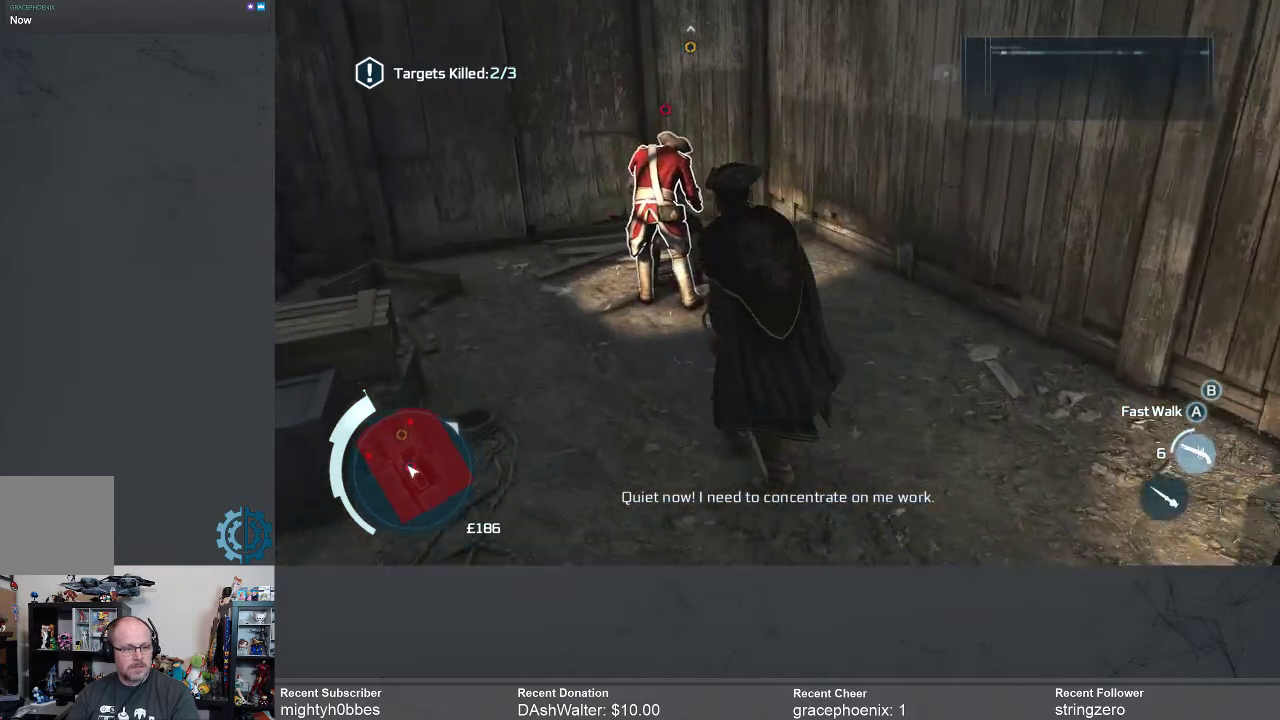
{"buttons": [], "left_stick": "up-left", "right_stick": "center", "events": []}
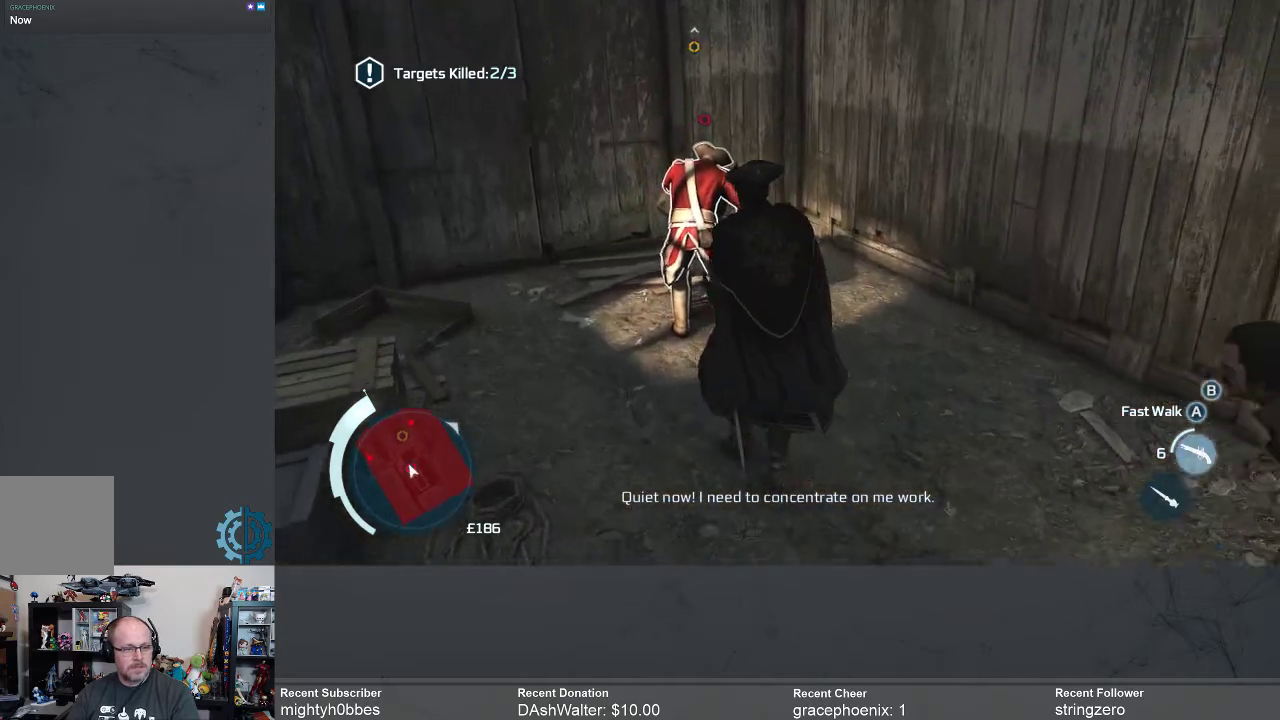
{"buttons": ["X"], "left_stick": "up-left", "right_stick": "center", "events": [[433, "X", "down"]]}
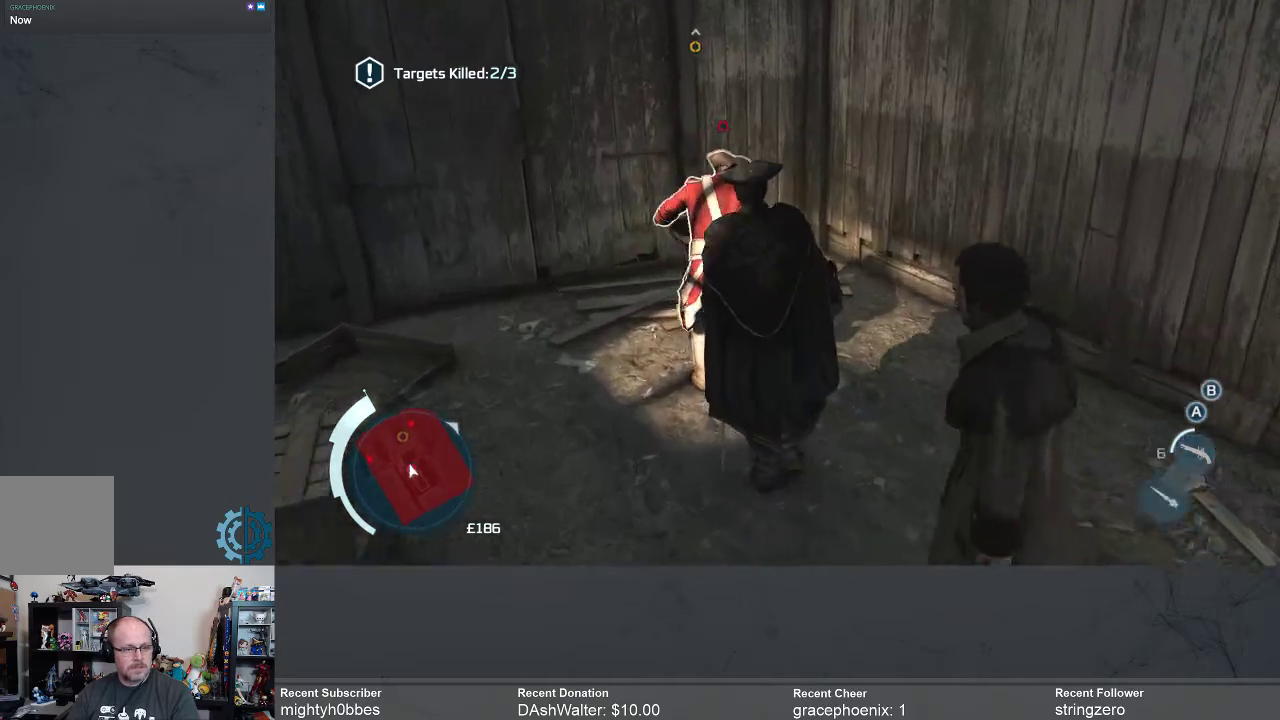
{"buttons": [], "left_stick": "center", "right_stick": "center", "events": [[33, "X", "up"], [133, "X", "down"], [200, "X", "up"], [300, "X", "down"], [333, "X", "up"], [467, "left_stick", "center"]]}